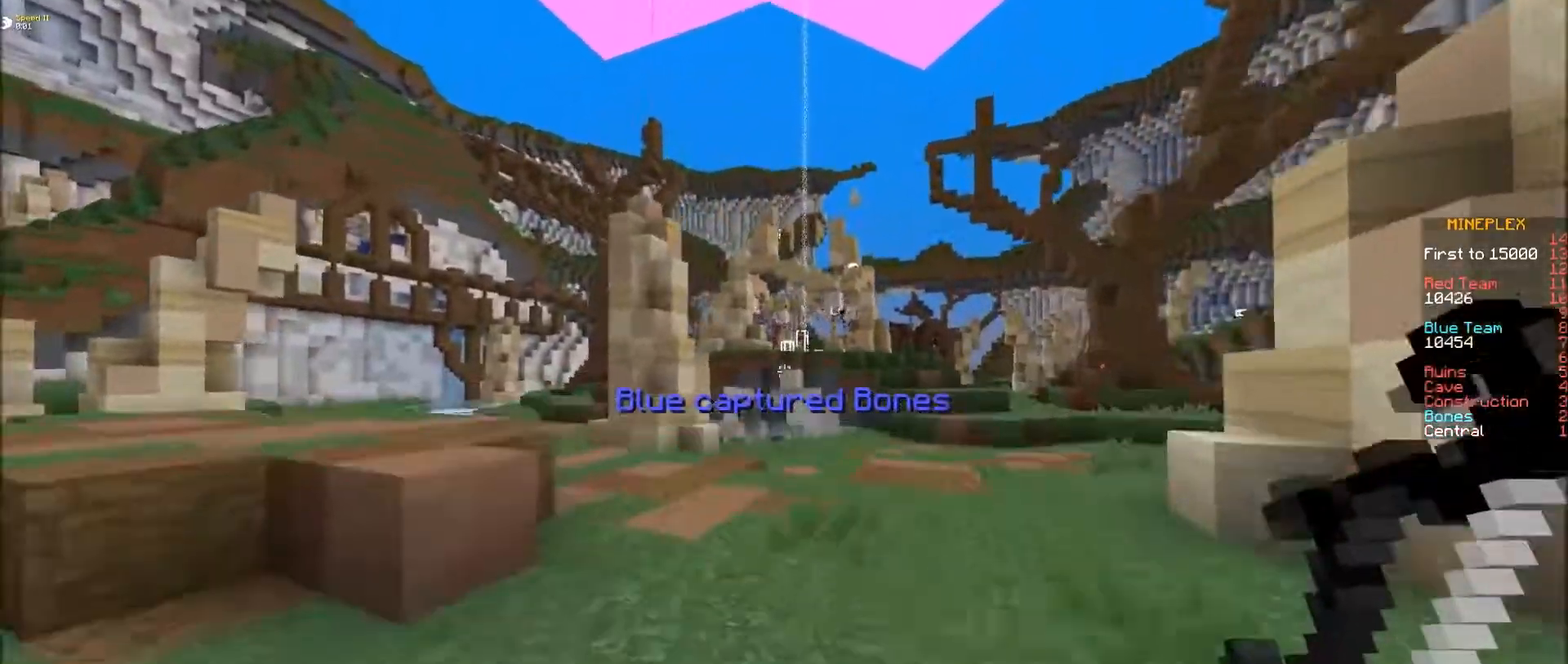
Gameplay with keyboard and mouse; each line is a JSON object with the keys and mouse buttons held at the frame after it. "events" lists presses ("down") and releases ("up") of "d", "e", "f", "s", "mouse_left" and "mouse_right" between this image and that frame as [ms after this image, input, new state], when the widget could be followed in between. "mouse_left", "mouse_right" = the "left", "right" buttons of the "mouse" list. No other keys are recorded. Fast repeated clicks can show as one long hold. Mouse movement is not recorded.
{"keys": ["e", "f"], "mouse": ["right"], "events": [[50, "mouse_right", "down"], [100, "f", "down"]]}
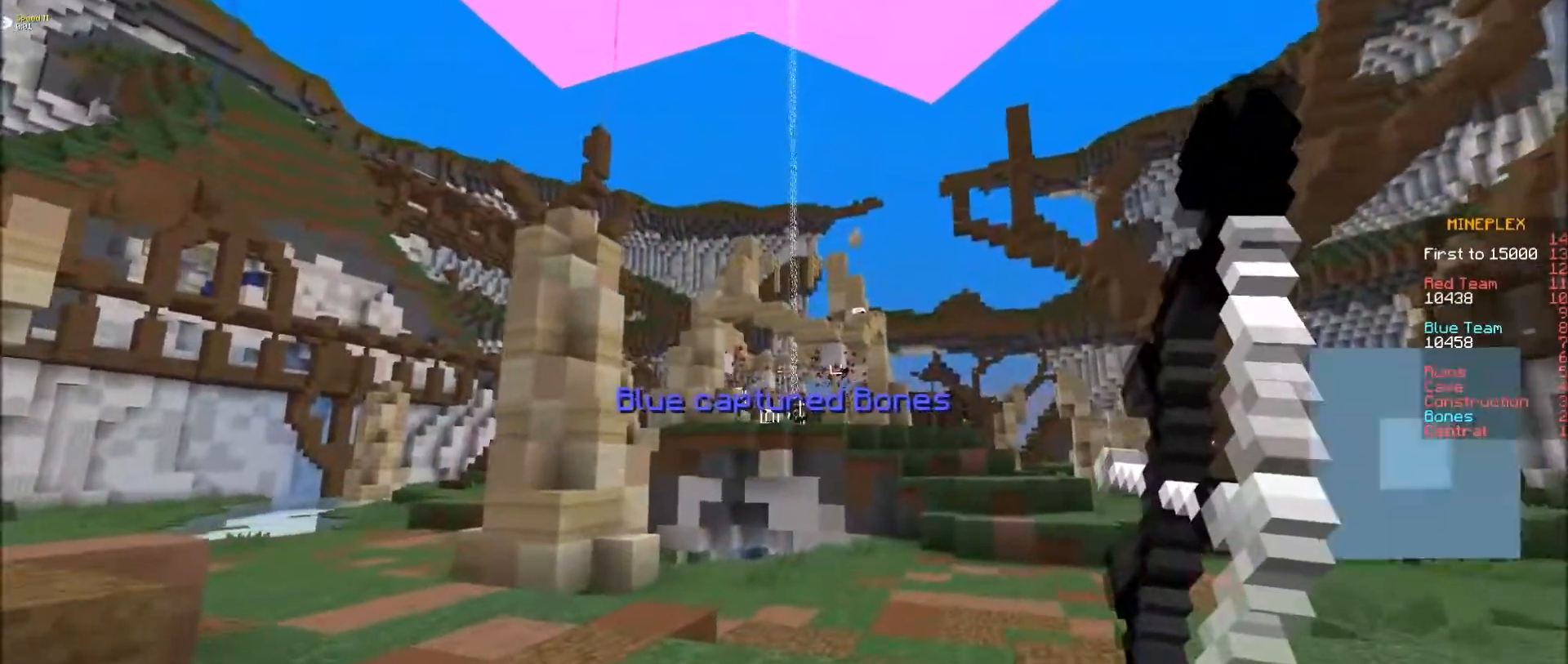
{"keys": ["e", "f"], "mouse": [], "events": [[383, "mouse_right", "up"]]}
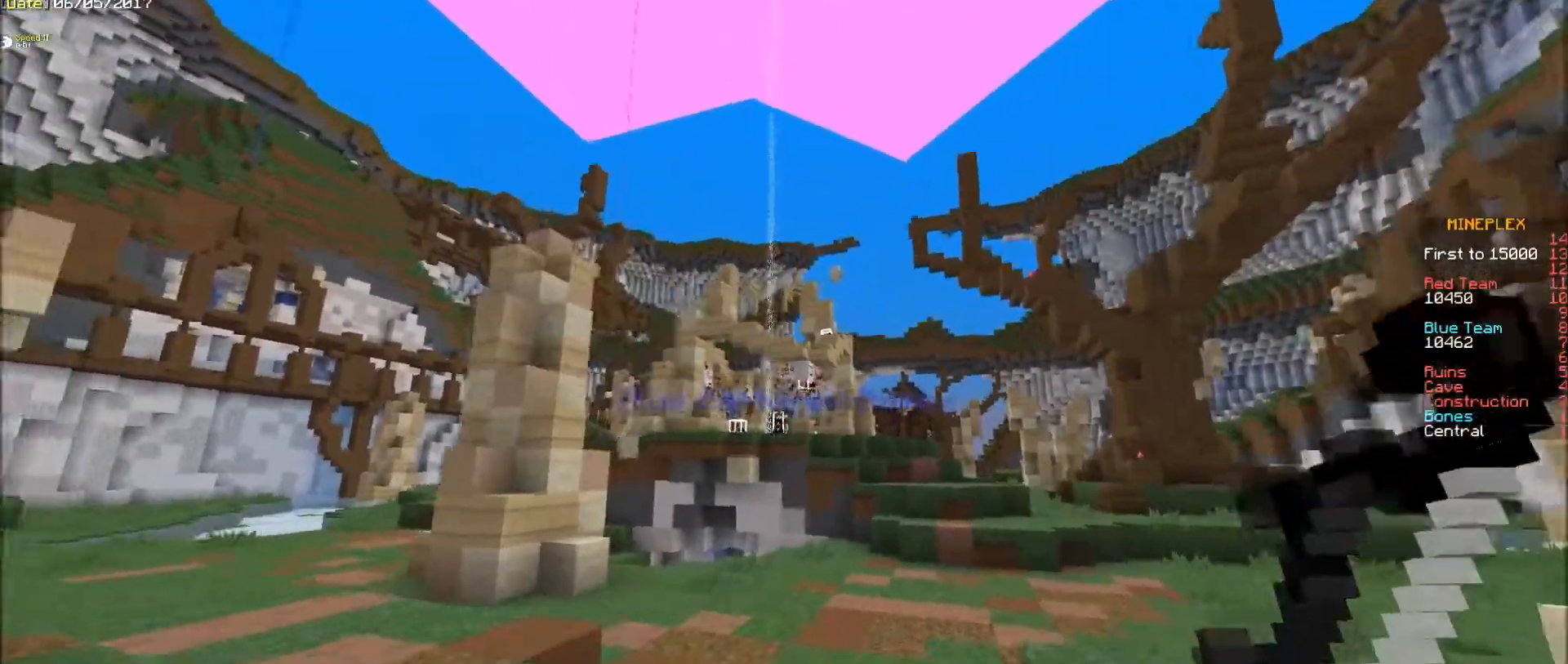
{"keys": ["e", "f"], "mouse": ["right"], "events": [[133, "mouse_right", "down"]]}
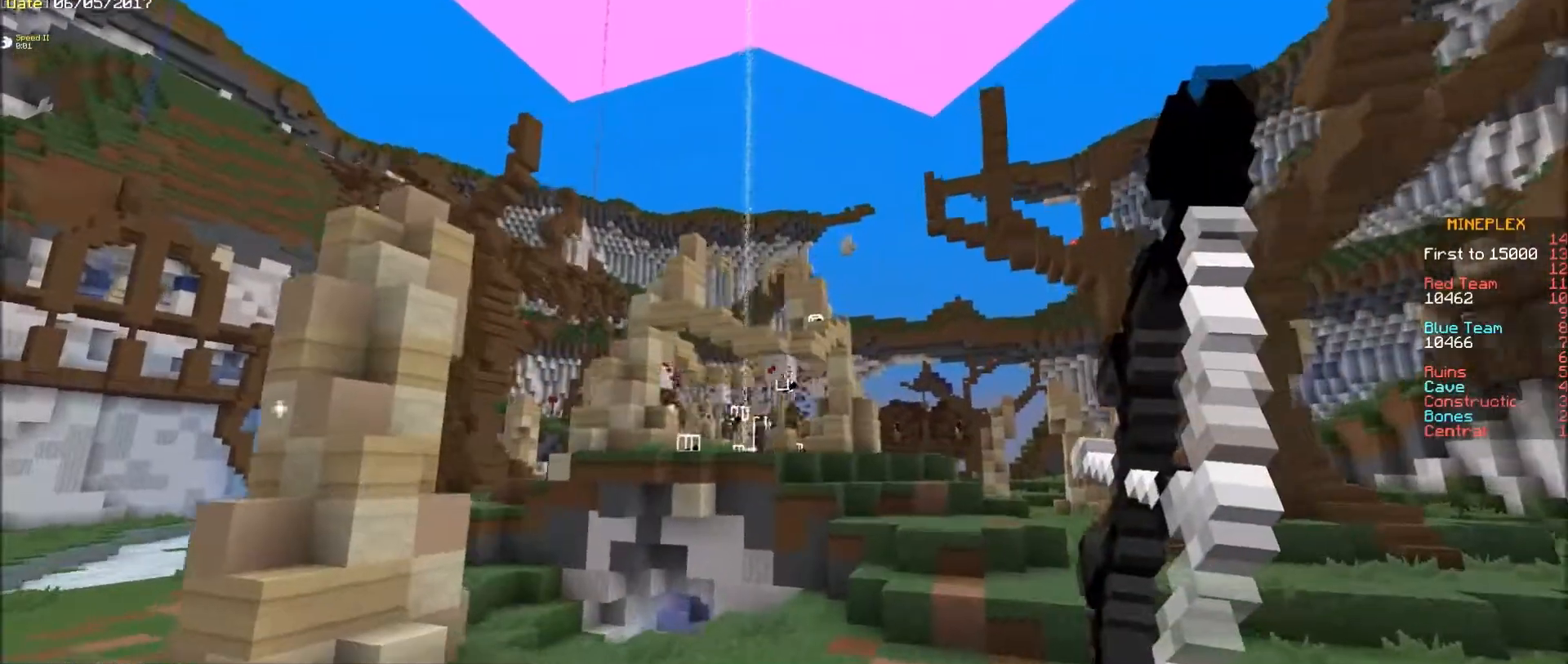
{"keys": ["e", "f"], "mouse": [], "events": [[483, "mouse_right", "up"]]}
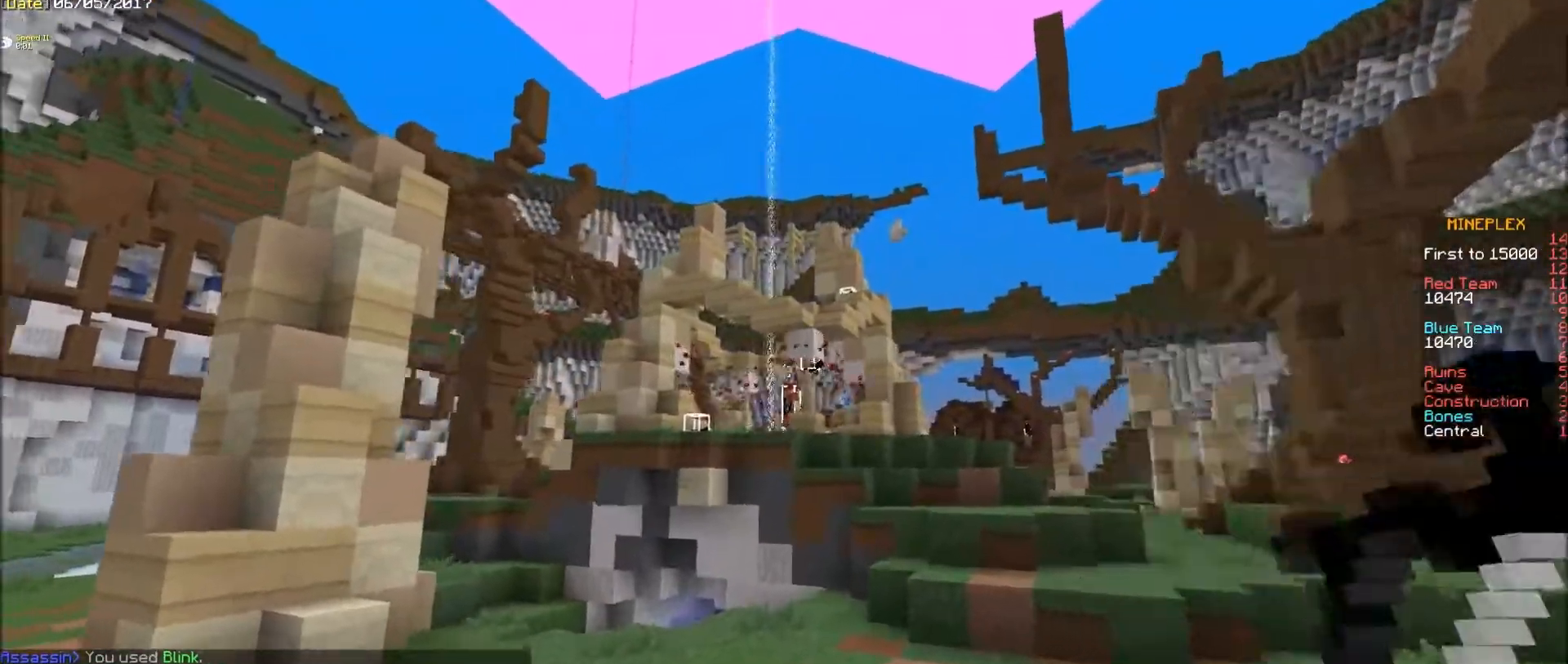
{"keys": ["e", "f"], "mouse": [], "events": [[133, "f", "up"], [433, "f", "down"]]}
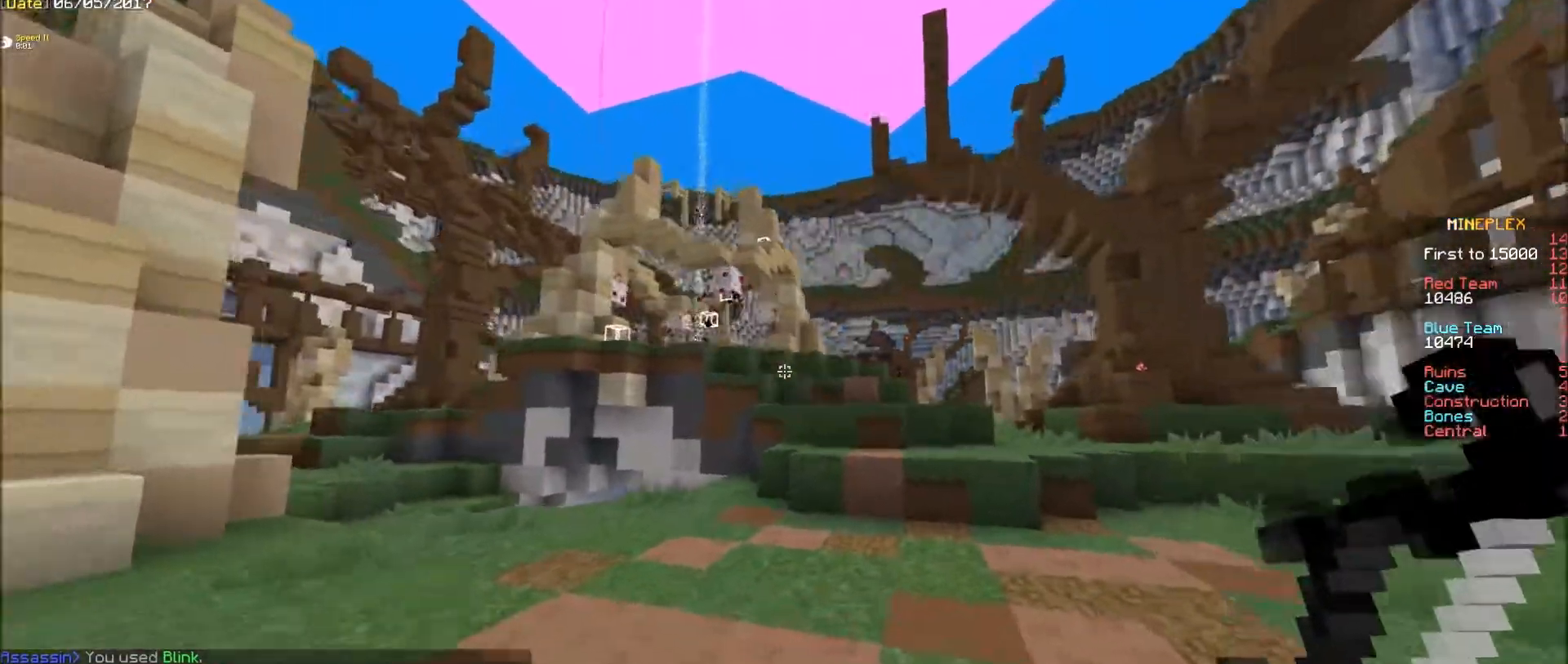
{"keys": ["e"], "mouse": [], "events": [[333, "f", "up"]]}
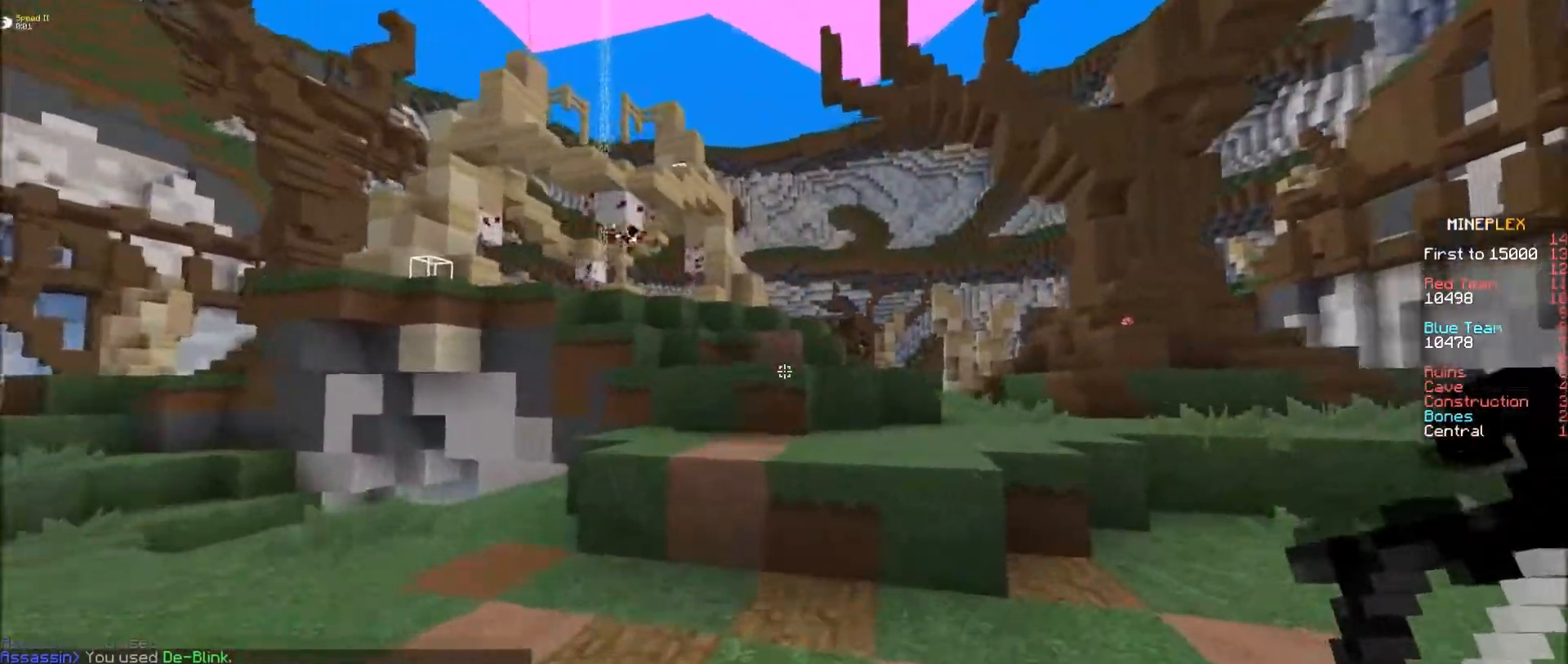
{"keys": ["e", "s"], "mouse": [], "events": [[183, "f", "down"], [483, "f", "up"], [483, "s", "down"]]}
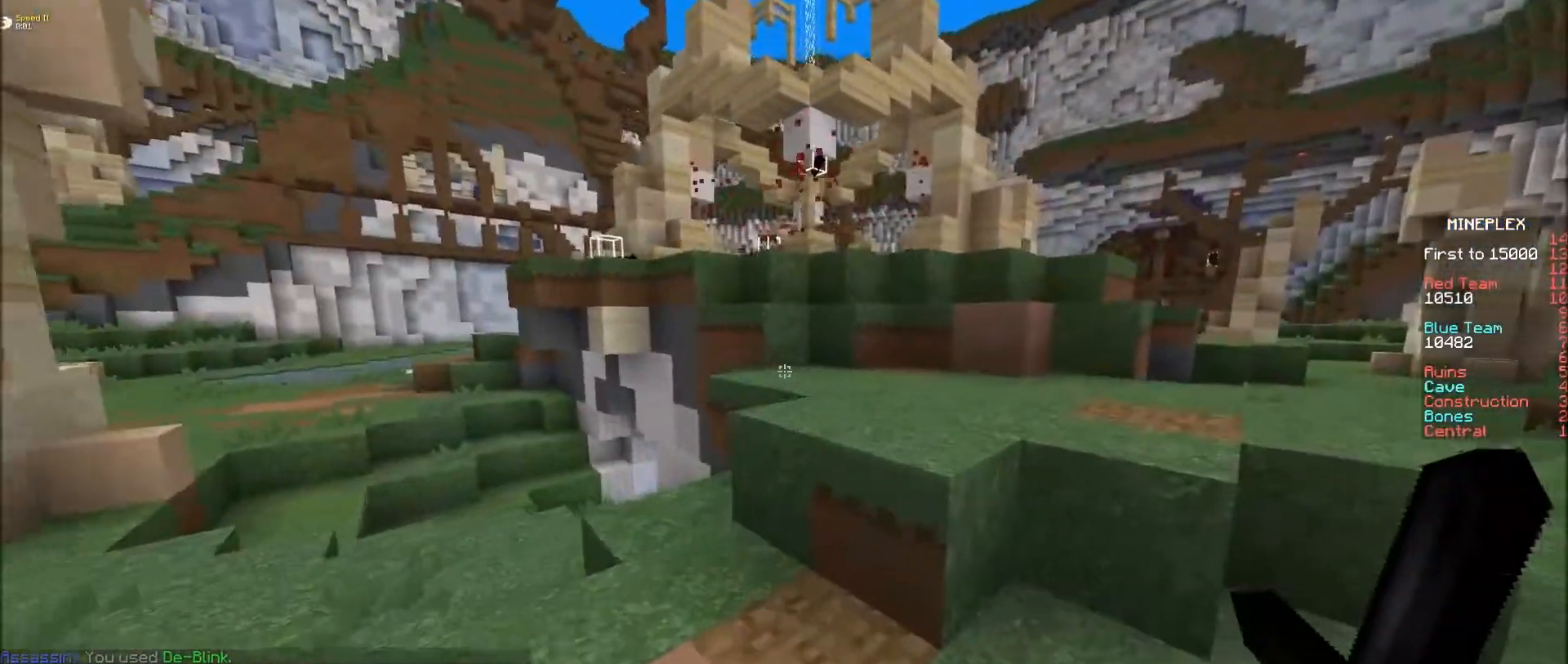
{"keys": ["e", "f"], "mouse": [], "events": [[283, "s", "up"], [333, "f", "down"]]}
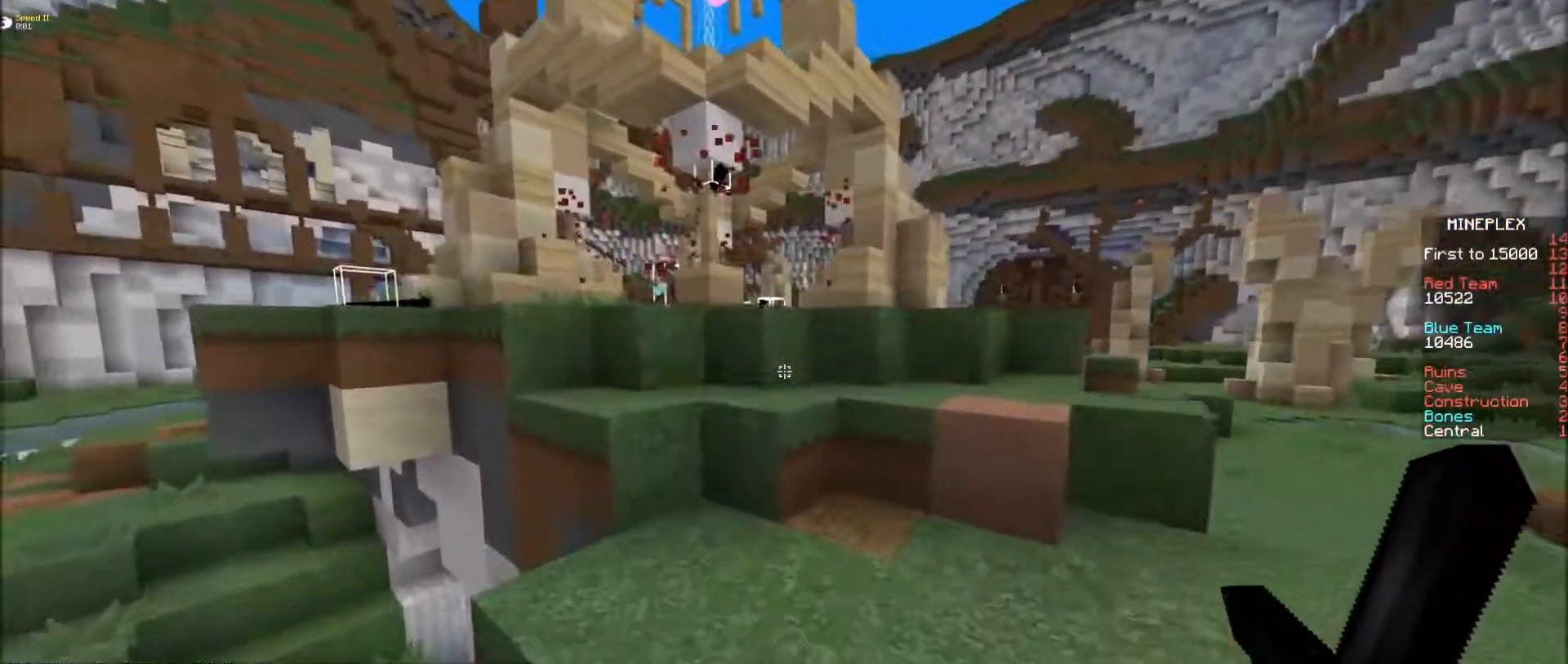
{"keys": ["e", "f"], "mouse": [], "events": []}
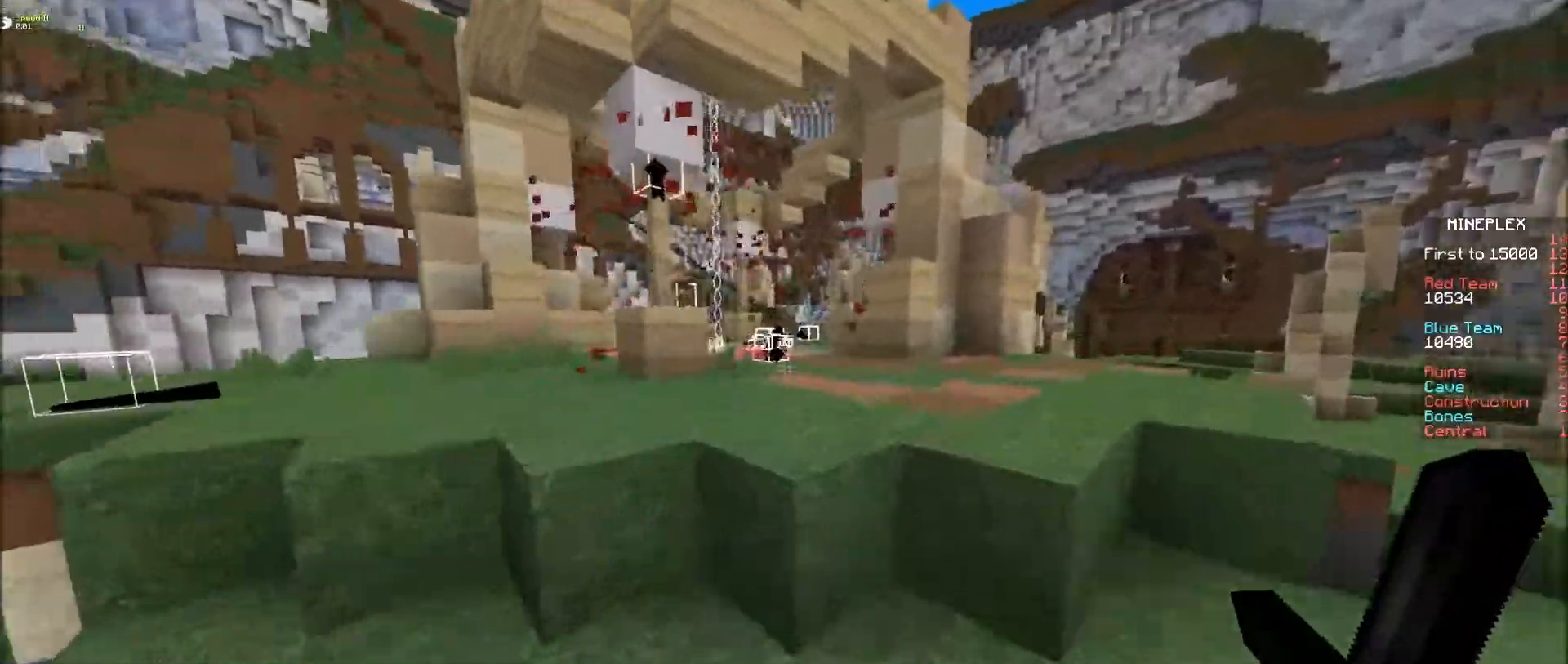
{"keys": ["e"], "mouse": [], "events": [[33, "f", "up"], [133, "s", "down"], [233, "s", "up"]]}
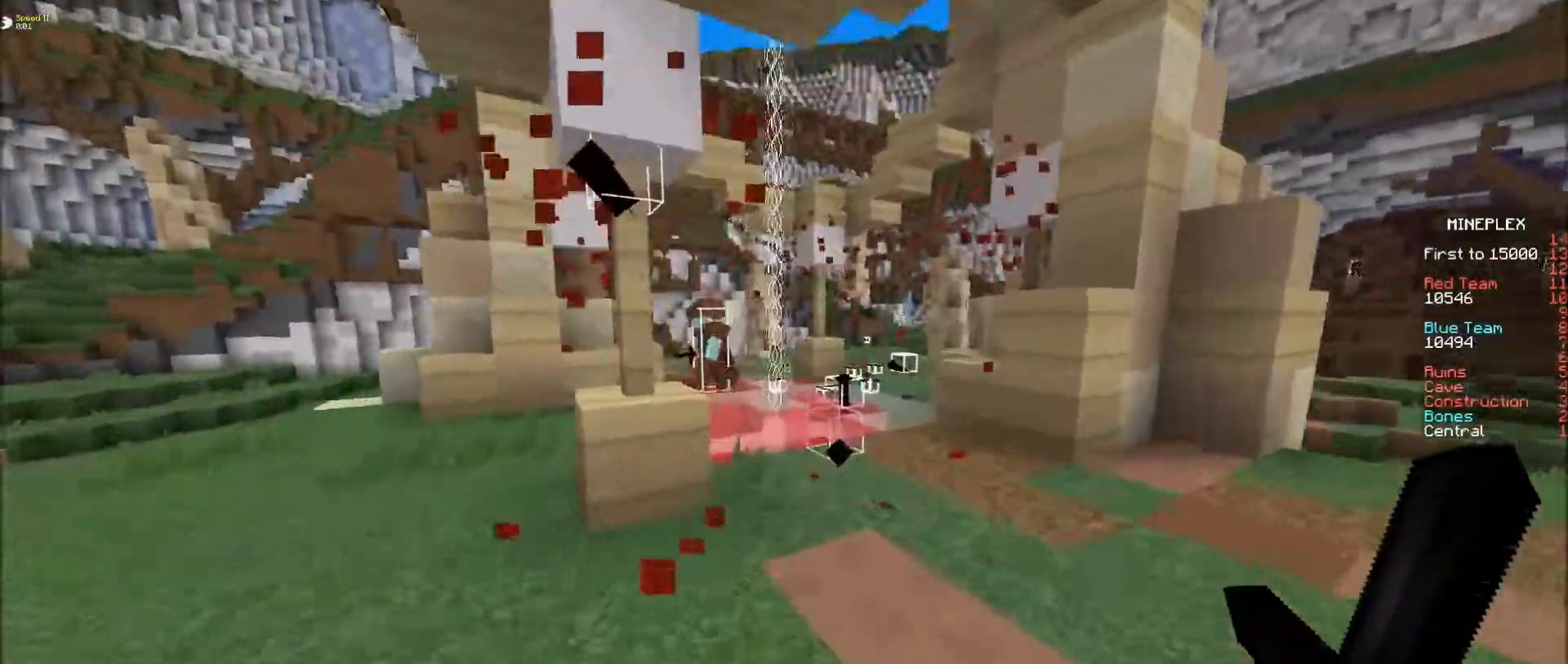
{"keys": ["e"], "mouse": [], "events": []}
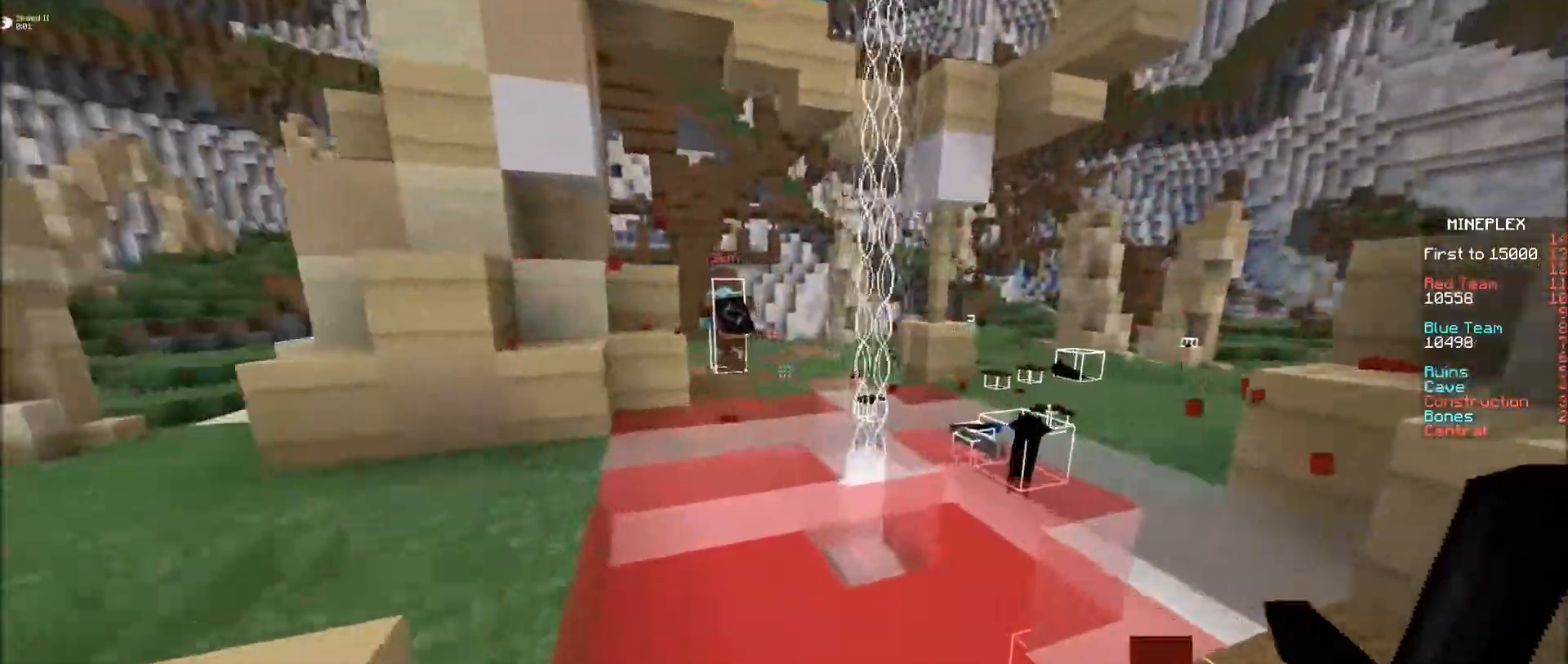
{"keys": ["e", "f"], "mouse": ["right"], "events": [[333, "mouse_left", "down"], [383, "f", "down"], [483, "mouse_left", "up"], [483, "mouse_right", "down"]]}
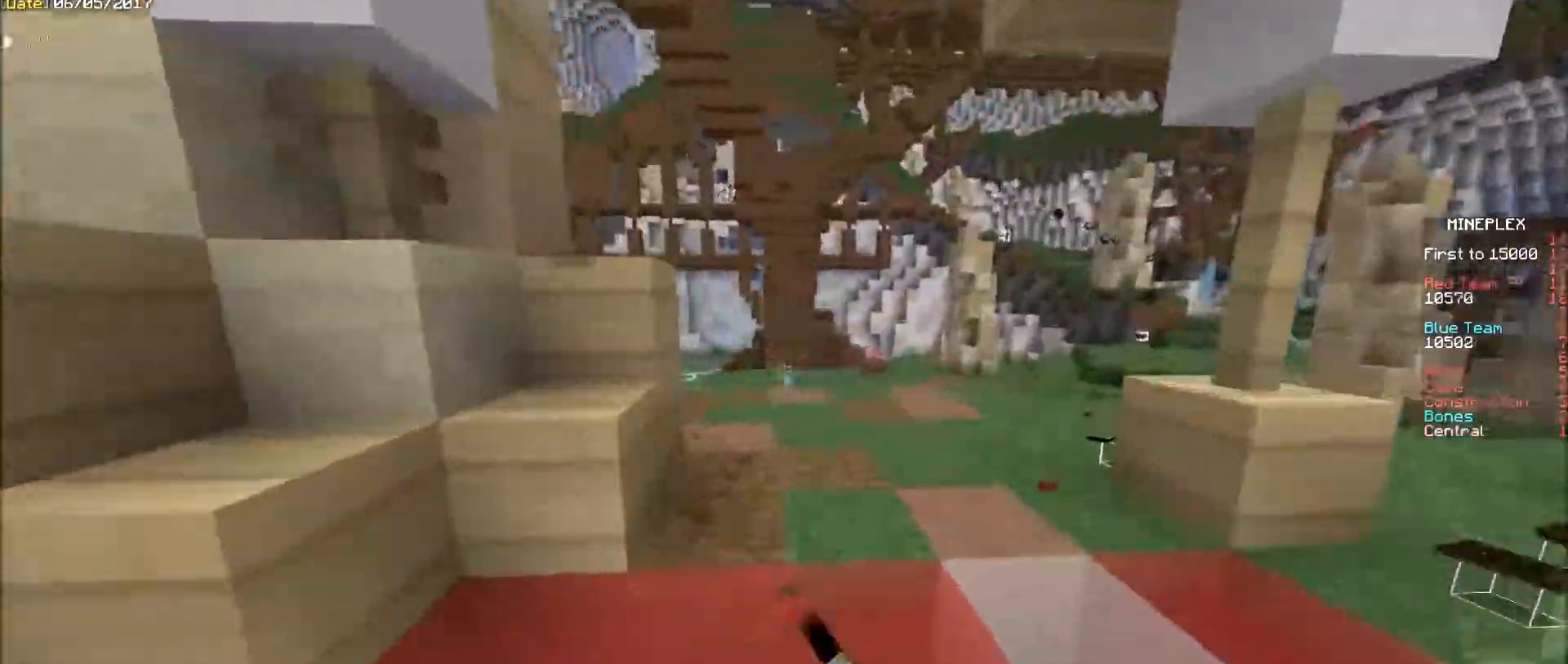
{"keys": ["f"], "mouse": ["right"], "events": [[33, "e", "up"]]}
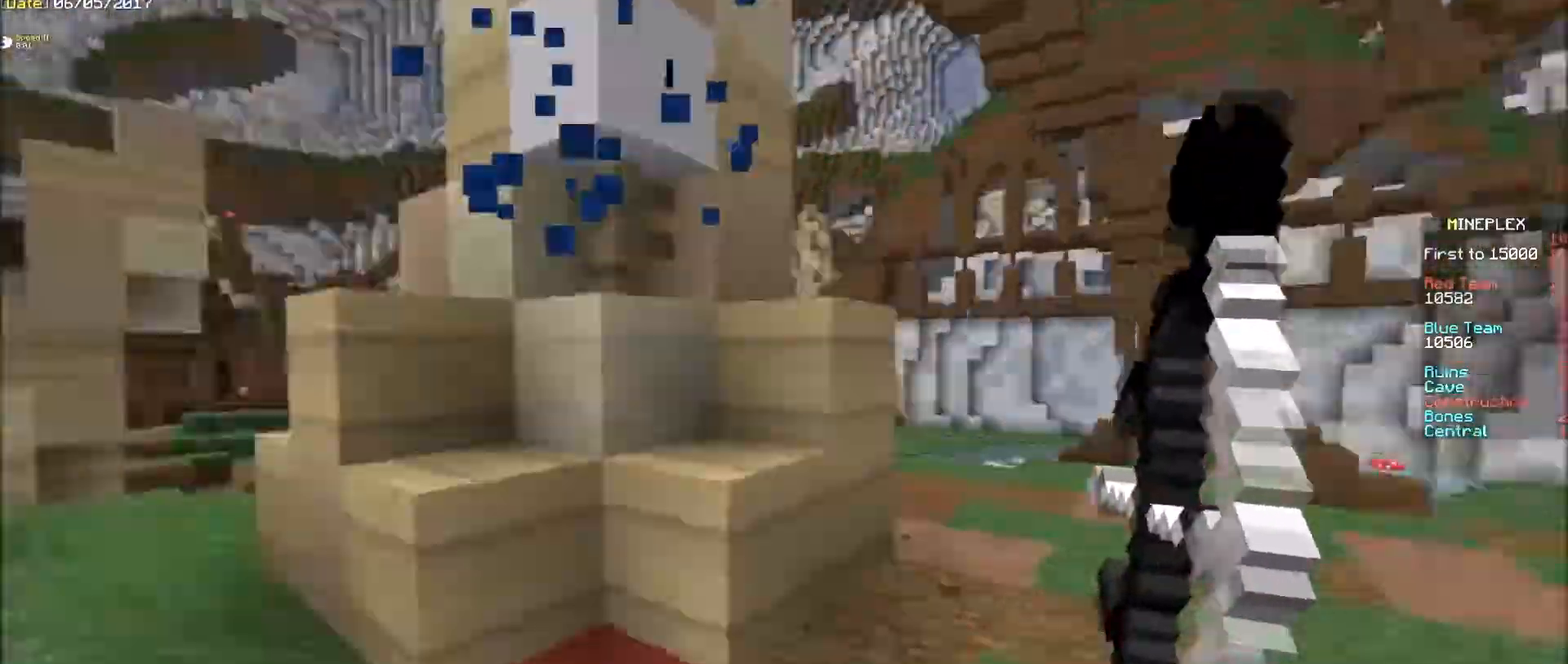
{"keys": ["s"], "mouse": ["right"], "events": [[133, "f", "up"], [133, "s", "down"]]}
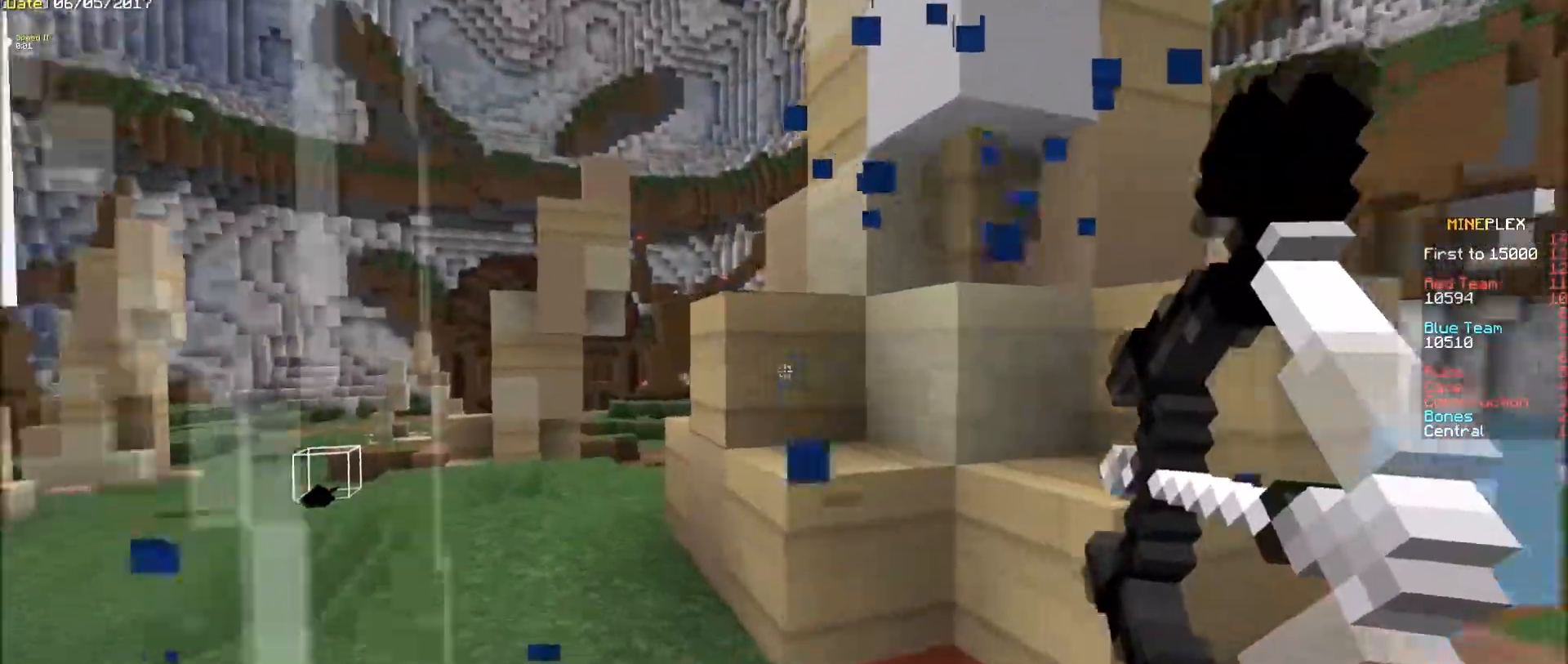
{"keys": ["e", "s"], "mouse": ["right"], "events": [[283, "e", "down"]]}
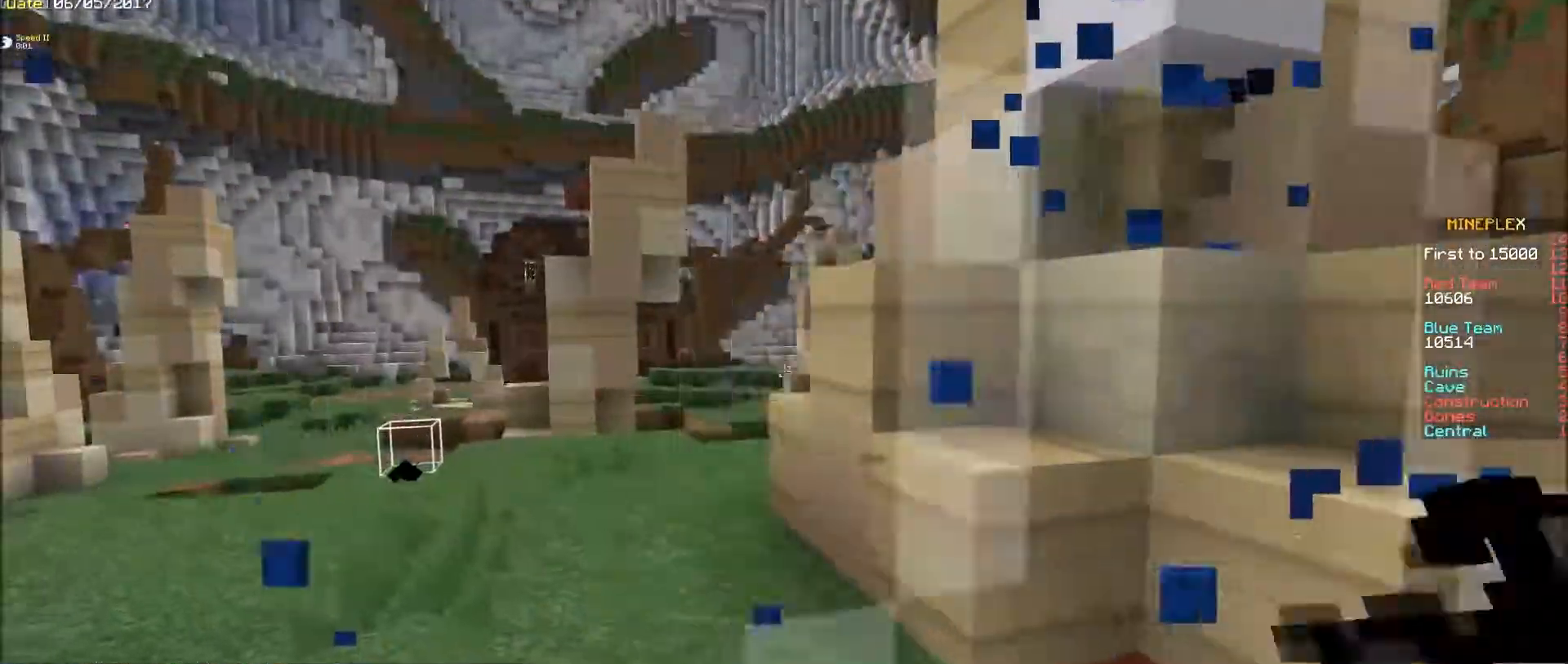
{"keys": ["f"], "mouse": [], "events": [[83, "e", "up"], [233, "s", "up"], [283, "f", "down"], [383, "mouse_right", "up"]]}
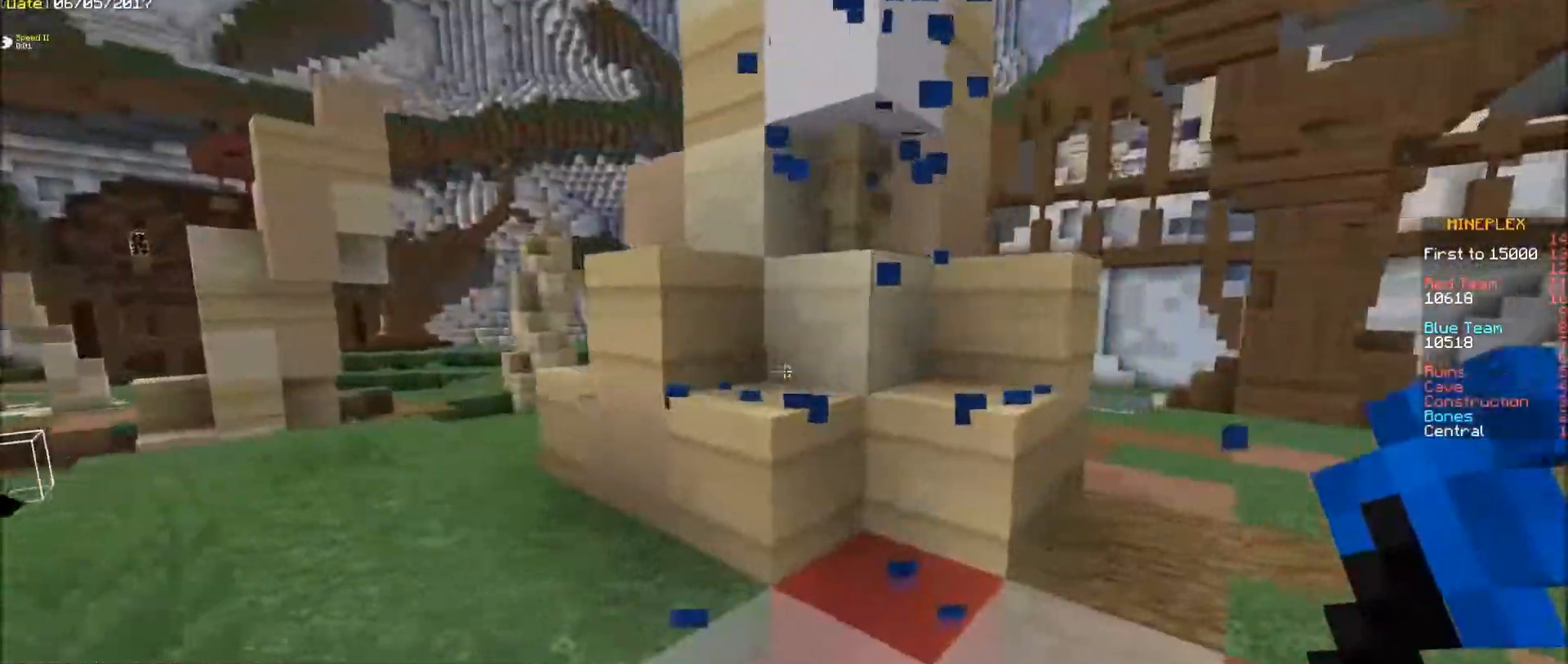
{"keys": [], "mouse": [], "events": [[383, "f", "up"]]}
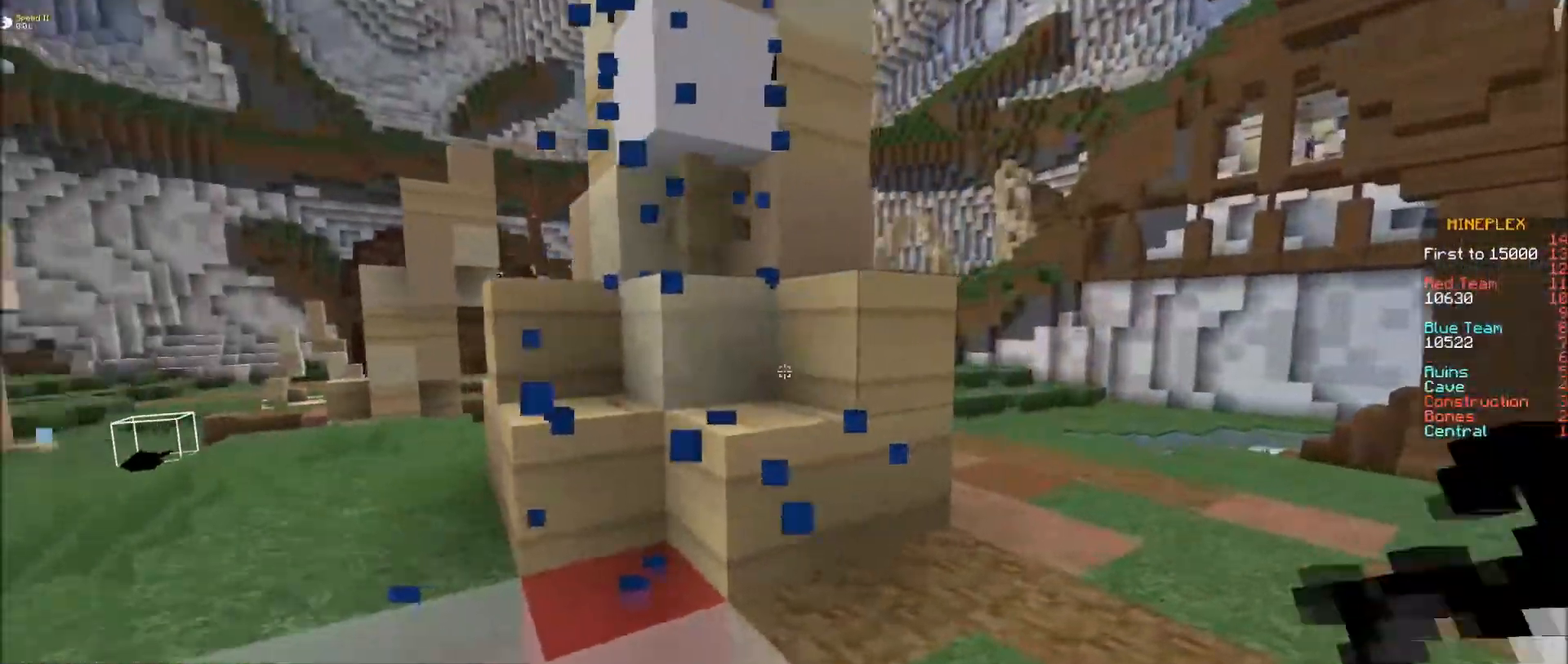
{"keys": ["s"], "mouse": ["right"], "events": [[333, "s", "down"], [433, "mouse_right", "down"]]}
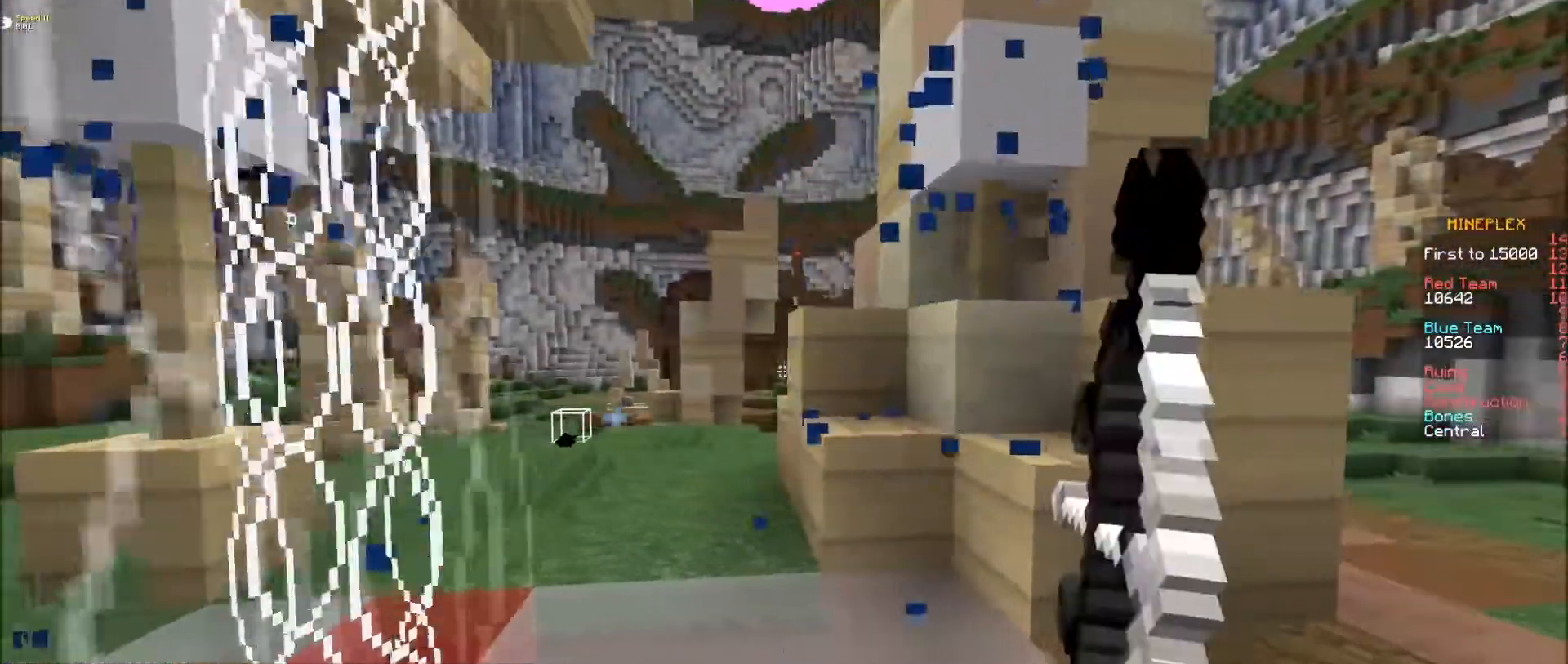
{"keys": ["f"], "mouse": ["right"], "events": [[433, "f", "down"], [433, "s", "up"]]}
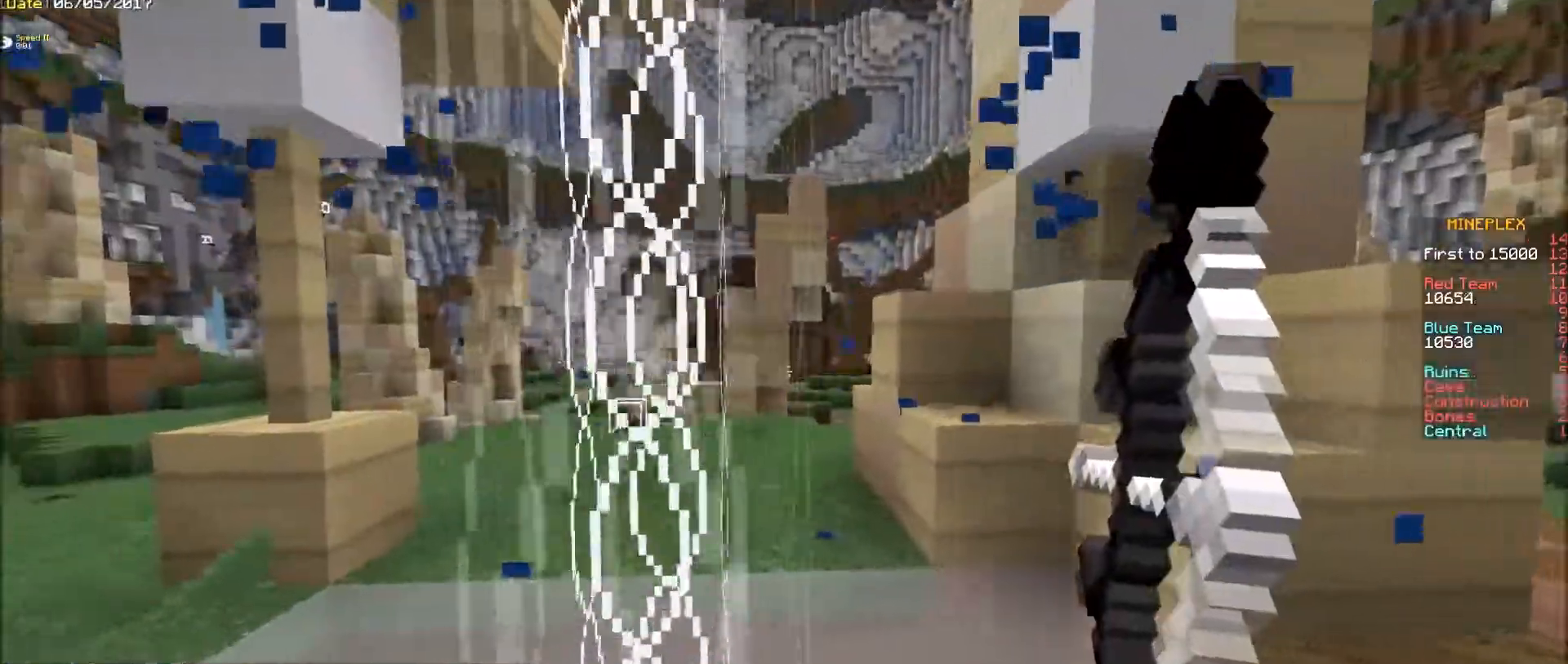
{"keys": ["f"], "mouse": ["right"], "events": []}
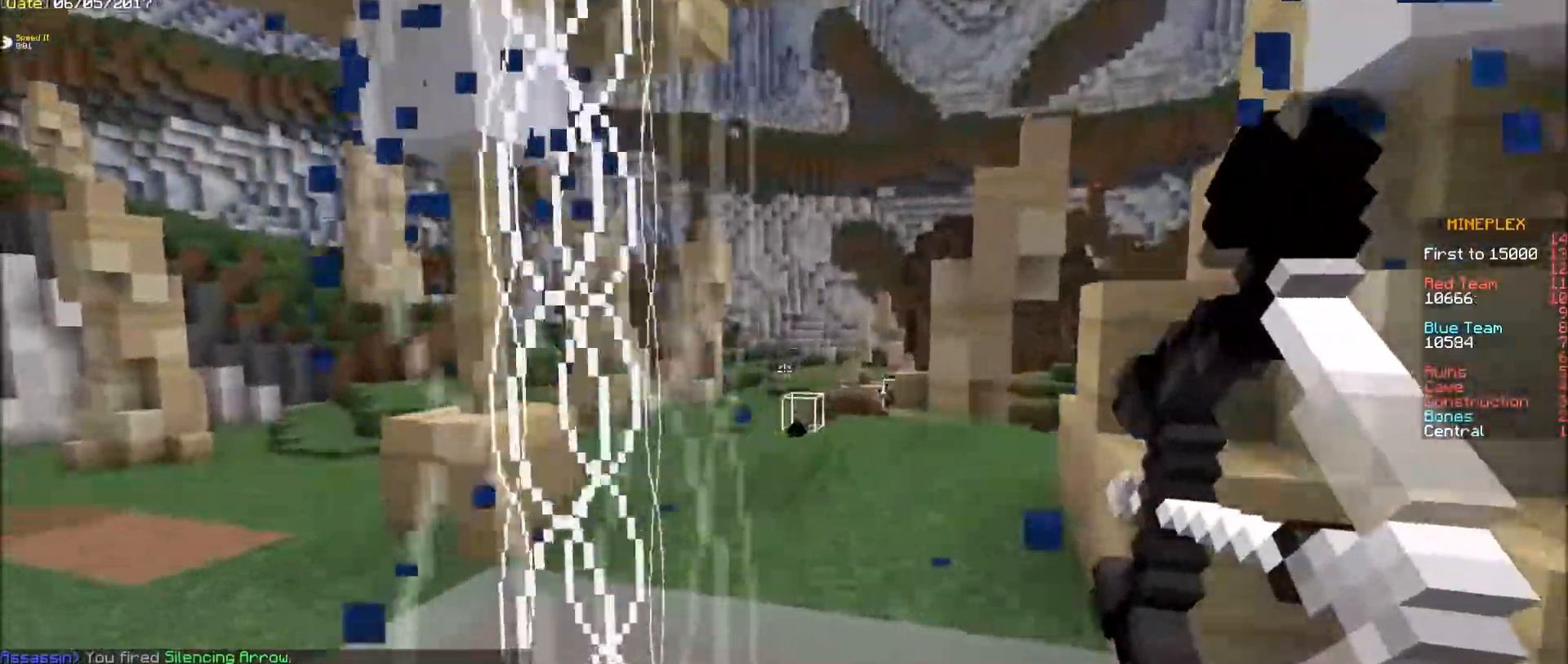
{"keys": [], "mouse": ["right"], "events": [[133, "f", "up"], [233, "mouse_right", "up"], [283, "mouse_right", "down"]]}
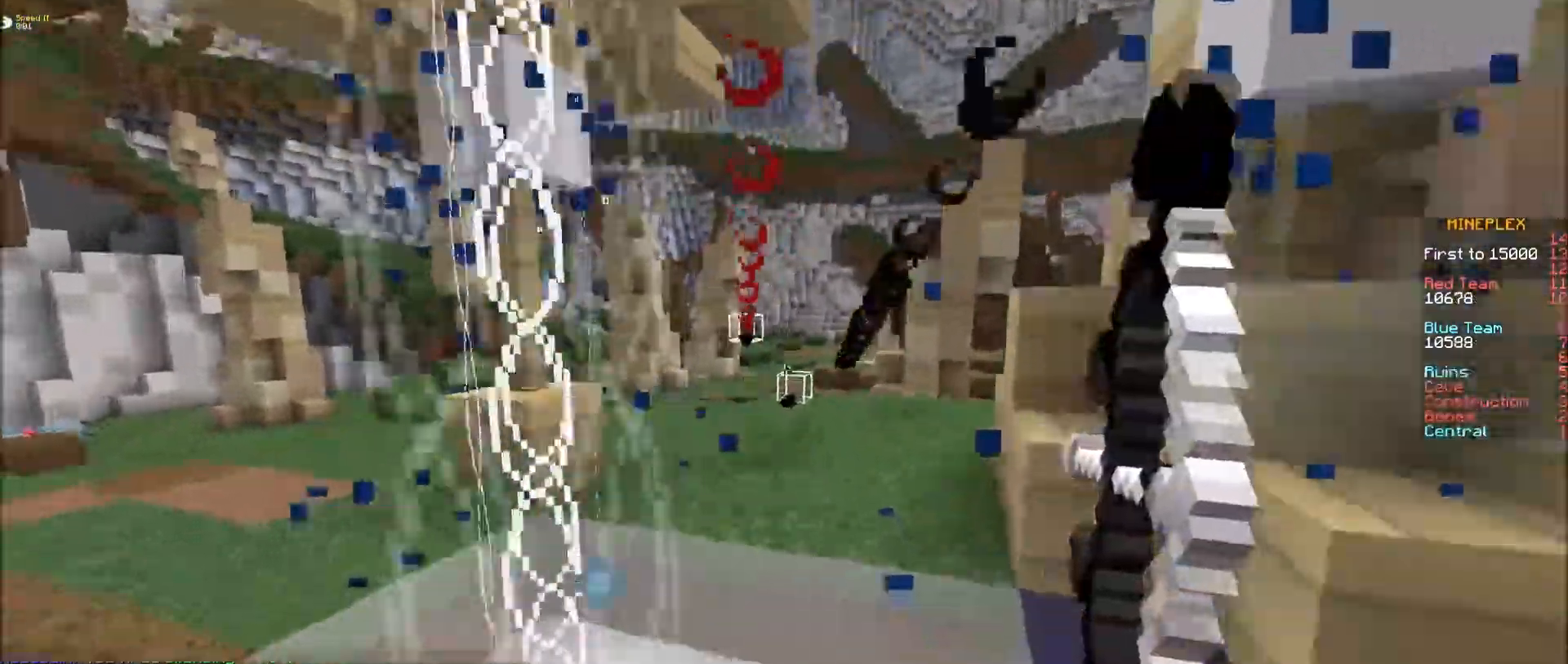
{"keys": ["f"], "mouse": ["right"], "events": [[83, "s", "down"], [133, "mouse_right", "up"], [133, "s", "up"], [183, "f", "down"], [233, "mouse_left", "down"], [333, "mouse_left", "up"], [383, "mouse_left", "down"], [383, "mouse_right", "down"], [433, "mouse_left", "up"]]}
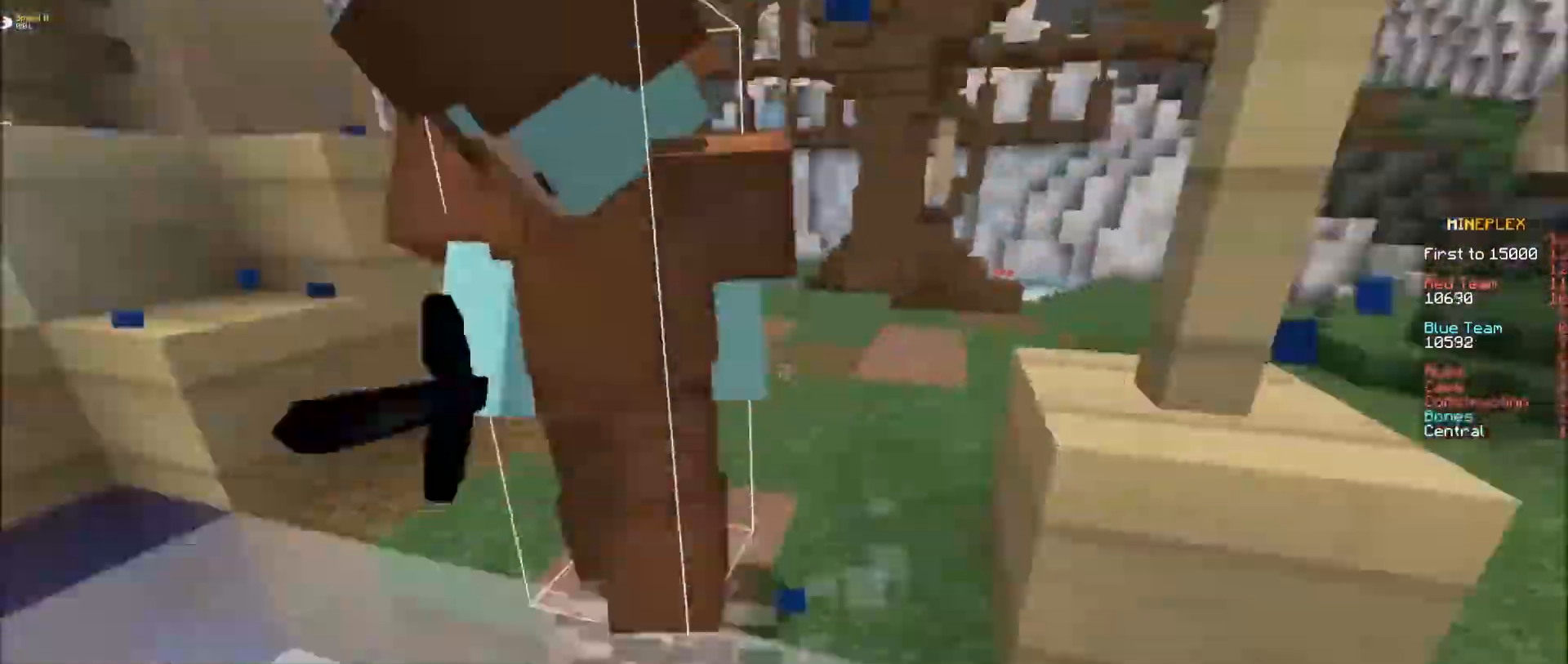
{"keys": ["s"], "mouse": ["left"], "events": [[133, "mouse_right", "up"], [183, "f", "up"], [183, "mouse_left", "down"], [183, "s", "down"], [233, "mouse_left", "up"], [333, "mouse_left", "down"], [383, "mouse_left", "up"], [483, "mouse_left", "down"]]}
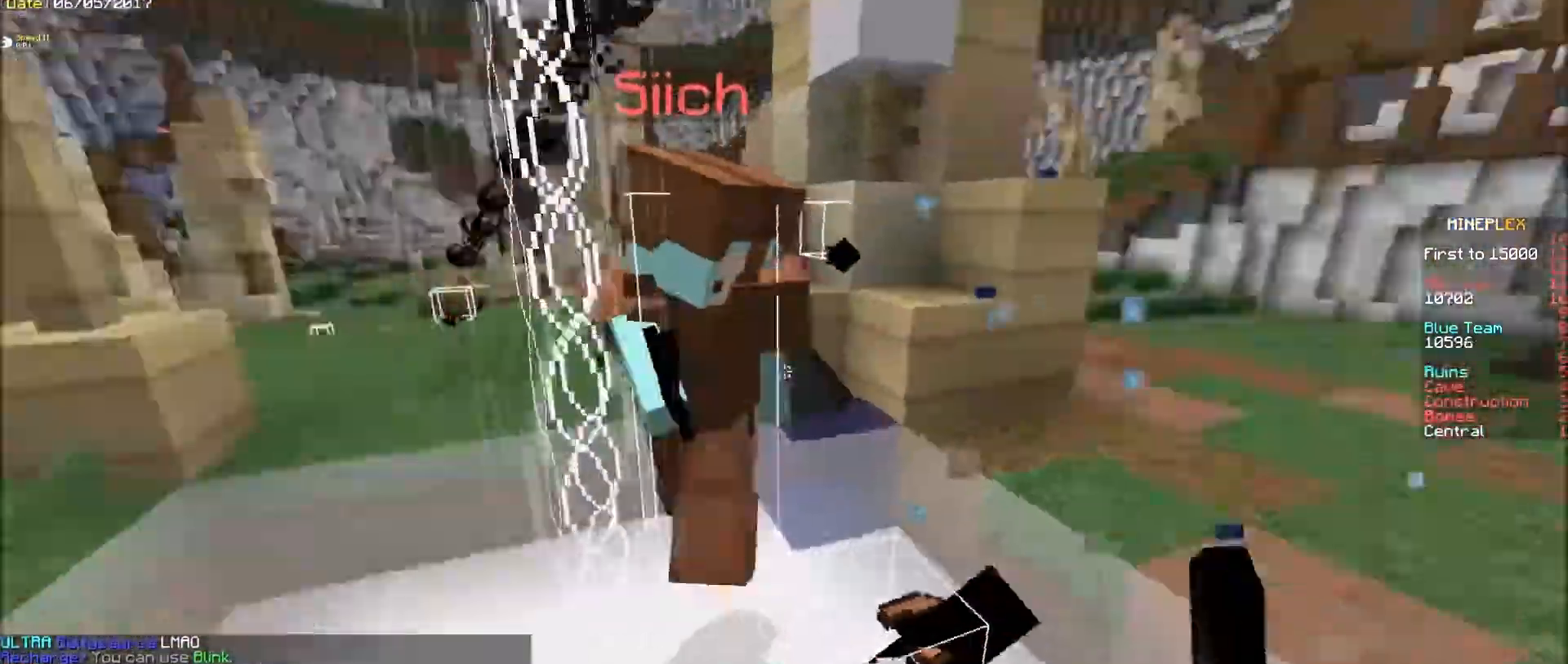
{"keys": [], "mouse": ["left"], "events": [[33, "mouse_left", "up"], [83, "mouse_left", "down"], [183, "mouse_left", "up"], [233, "mouse_left", "down"], [283, "mouse_left", "up"], [333, "mouse_left", "down"], [433, "mouse_left", "up"], [483, "mouse_left", "down"], [483, "s", "up"]]}
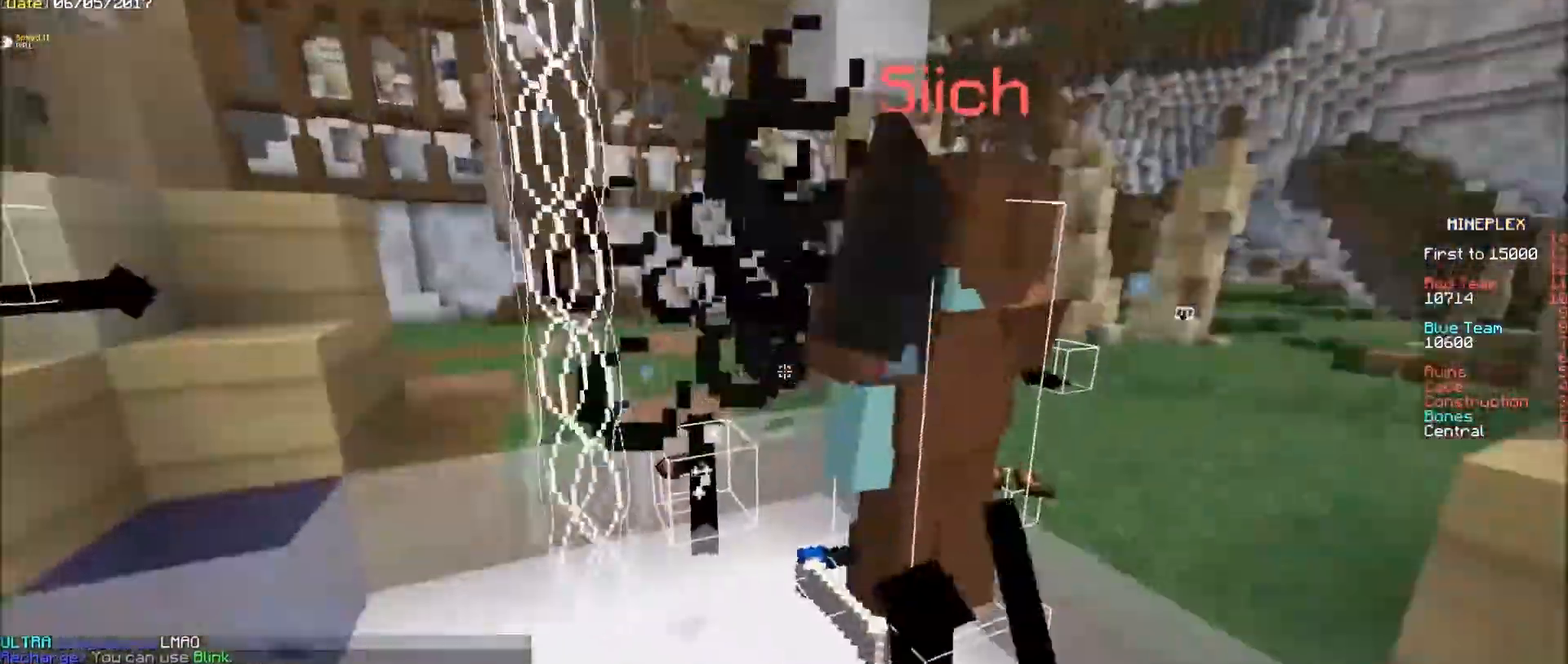
{"keys": ["f"], "mouse": [], "events": [[33, "f", "down"], [133, "mouse_left", "up"], [183, "mouse_left", "down"], [283, "mouse_left", "up"]]}
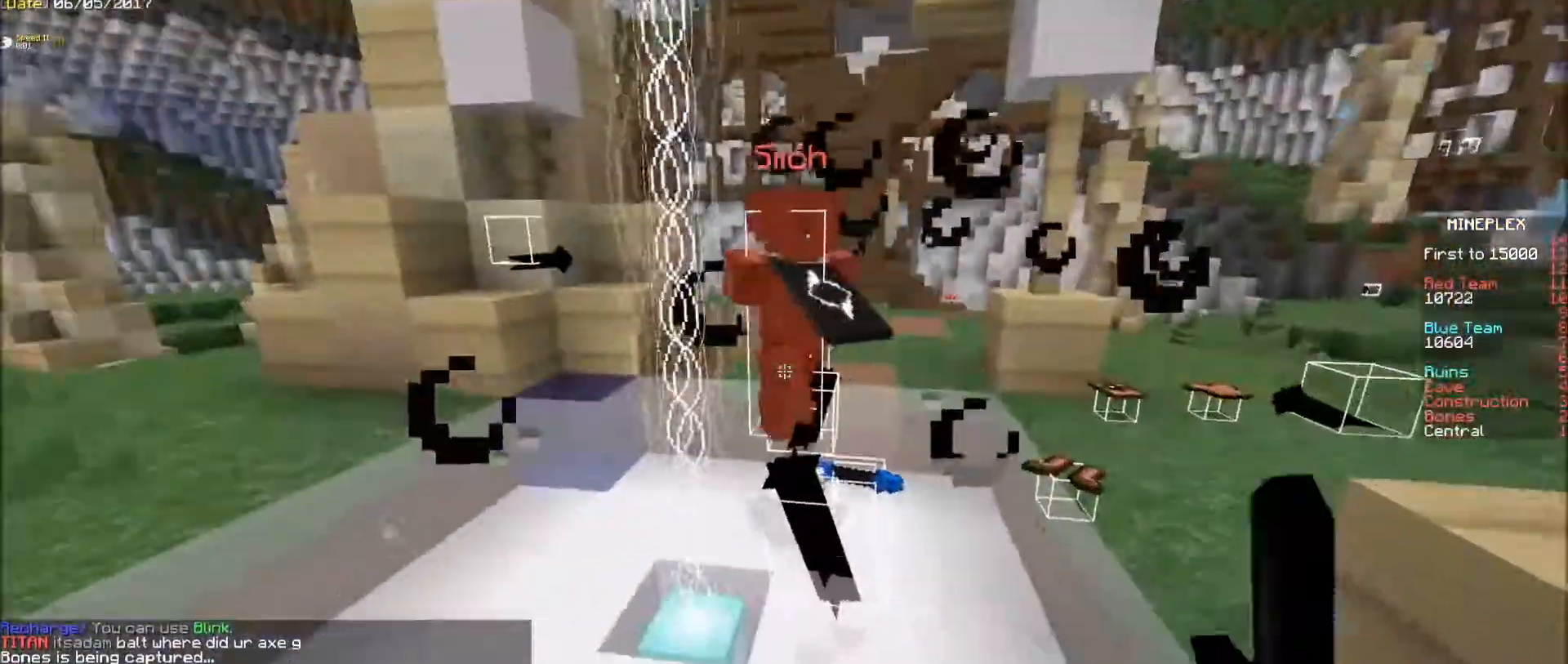
{"keys": ["e", "s"], "mouse": [], "events": [[83, "f", "up"], [83, "s", "down"], [233, "e", "down"]]}
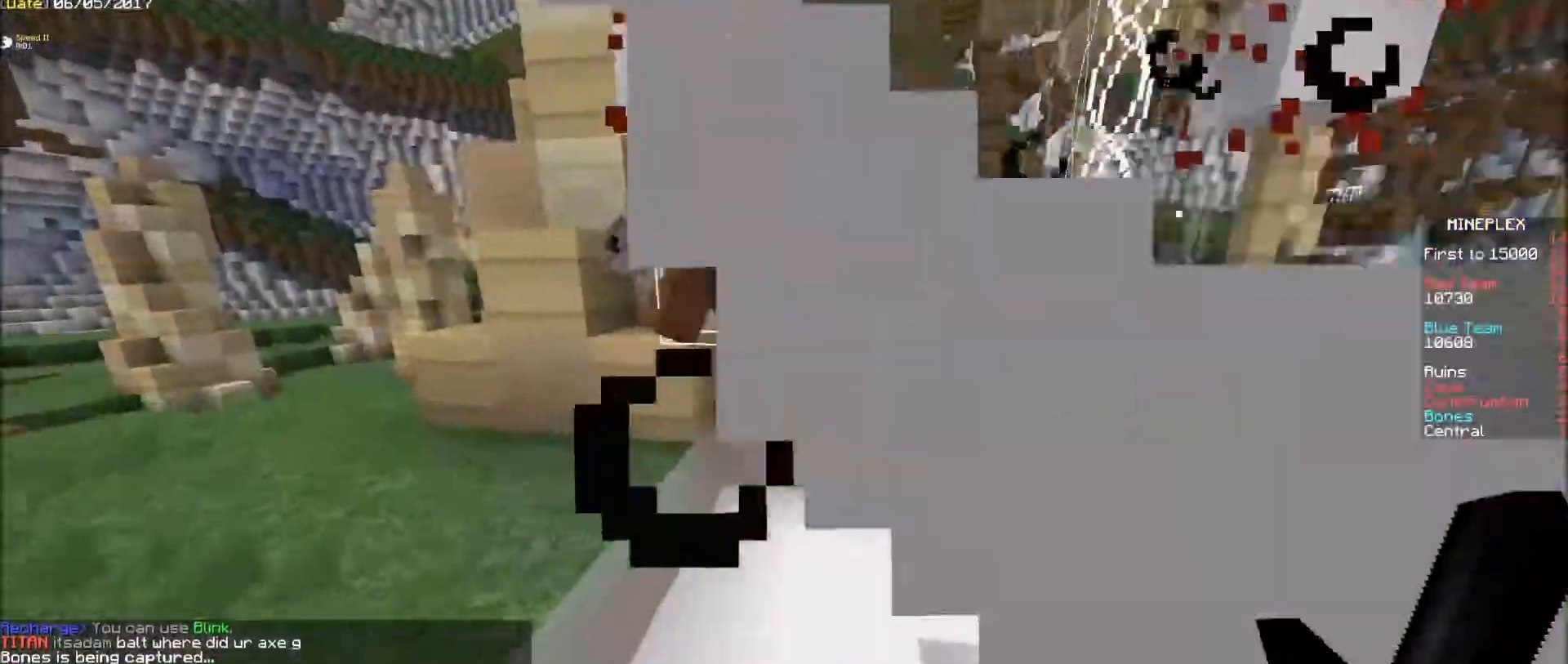
{"keys": ["e"], "mouse": [], "events": [[183, "s", "up"]]}
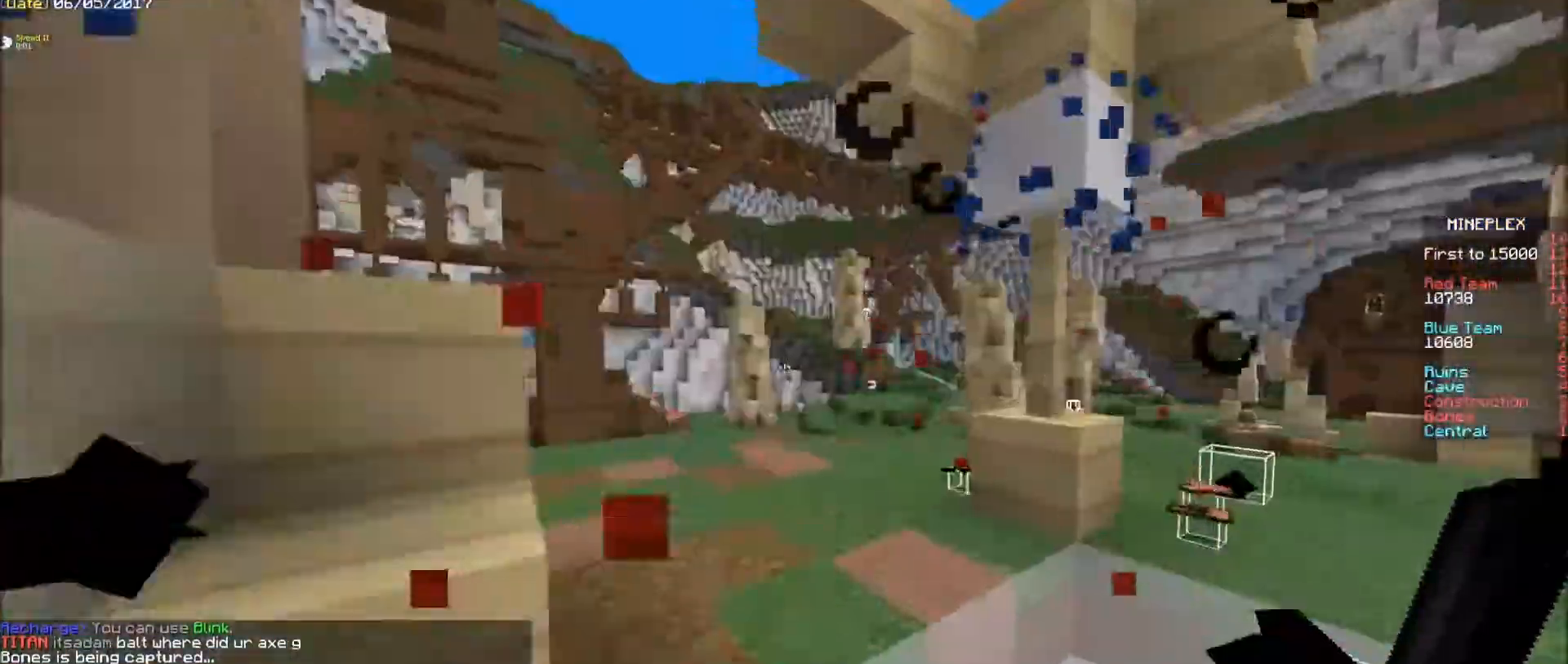
{"keys": [], "mouse": [], "events": [[33, "s", "down"], [233, "e", "up"], [333, "s", "up"]]}